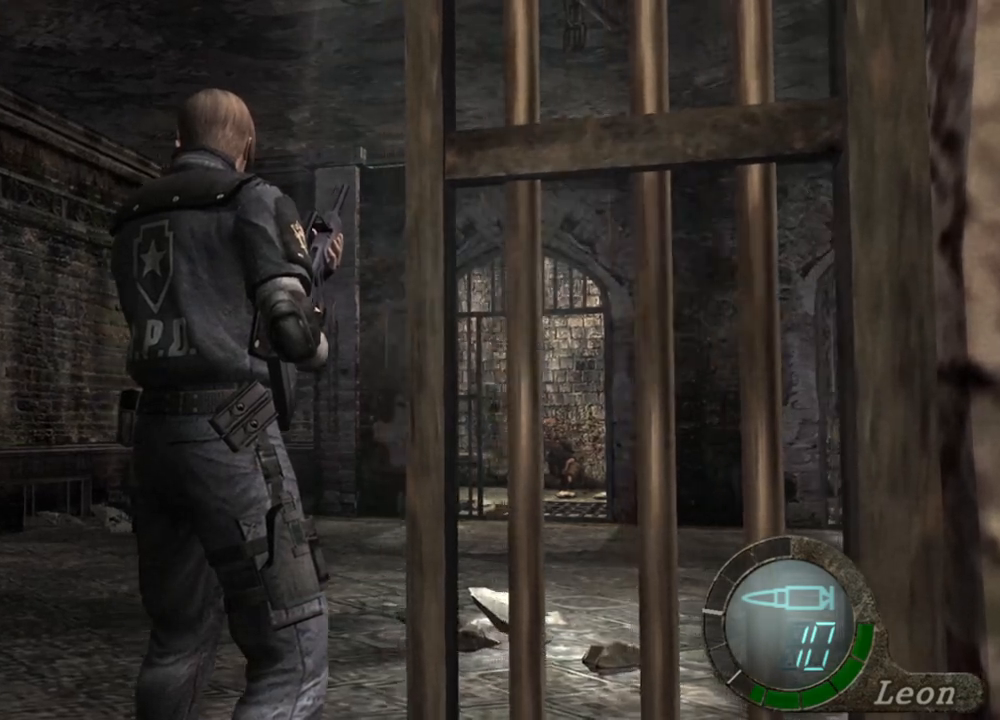
Gameplay with keyboard and mouse; each line is a JSON object with the keys and mouse buttons held at the frame after it. "events" lists presses ("down") and releases ("up") of "1", "2", "3", "4", "5", "a", "alt", "b", "c", "ctrl", "d", "e", "f", "g", "q", "r", "s", "shift", "space", "t", "tab", "tilde", "v", "w", "x", "z", "mouse_left", "mouse_wheel", "mouse_right", "mouse_mb4" and "mouse_mb5" between this image and that frame as [ms after this image, input, new state], when the widget could be followed in between. "mouse_left", "mouse_wheel", "mouse_right", "mouse_mb4", "mouse_mb5" = the "left", "wheel", "right", "mb4", "mb5" buttons of the "mouse" list. No other keys are recorded. "wheel" means that the mouse wheel is clicked or scrolled. Mouse movement is not recorded.
{"keys": [], "mouse": ["right"], "events": [[400, "mouse_right", "down"]]}
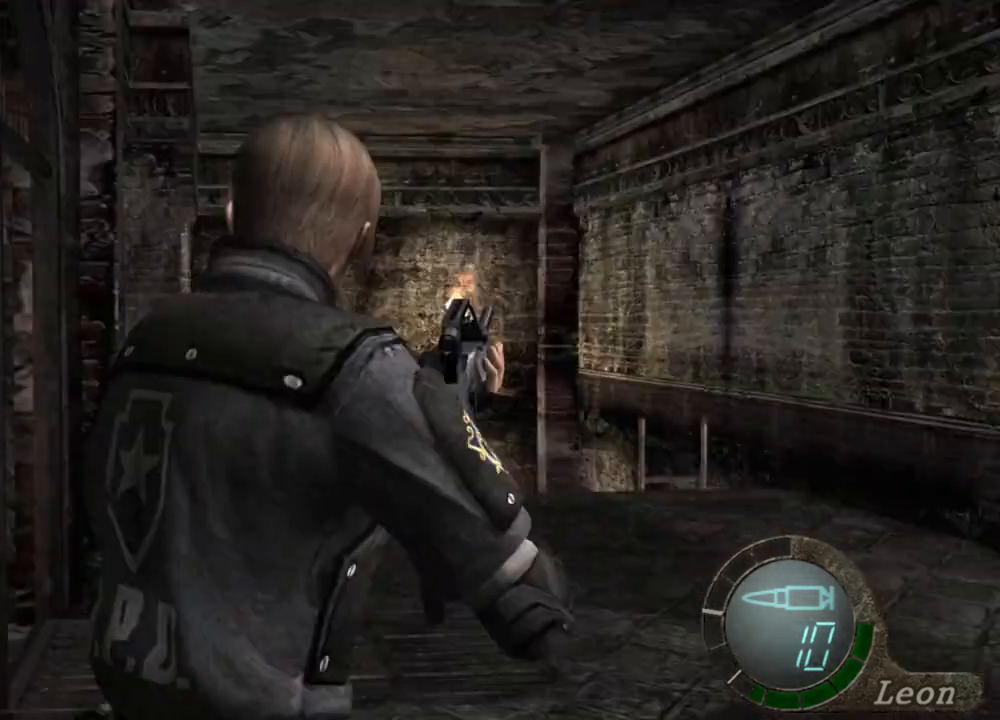
{"keys": [], "mouse": [], "events": [[67, "mouse_right", "up"]]}
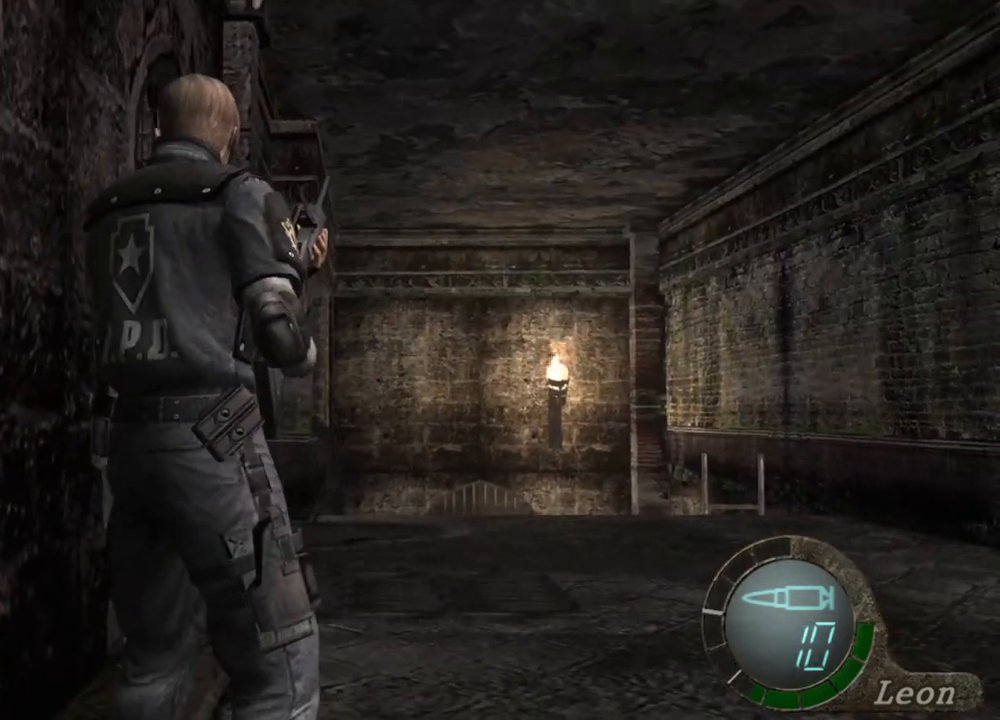
{"keys": [], "mouse": [], "events": []}
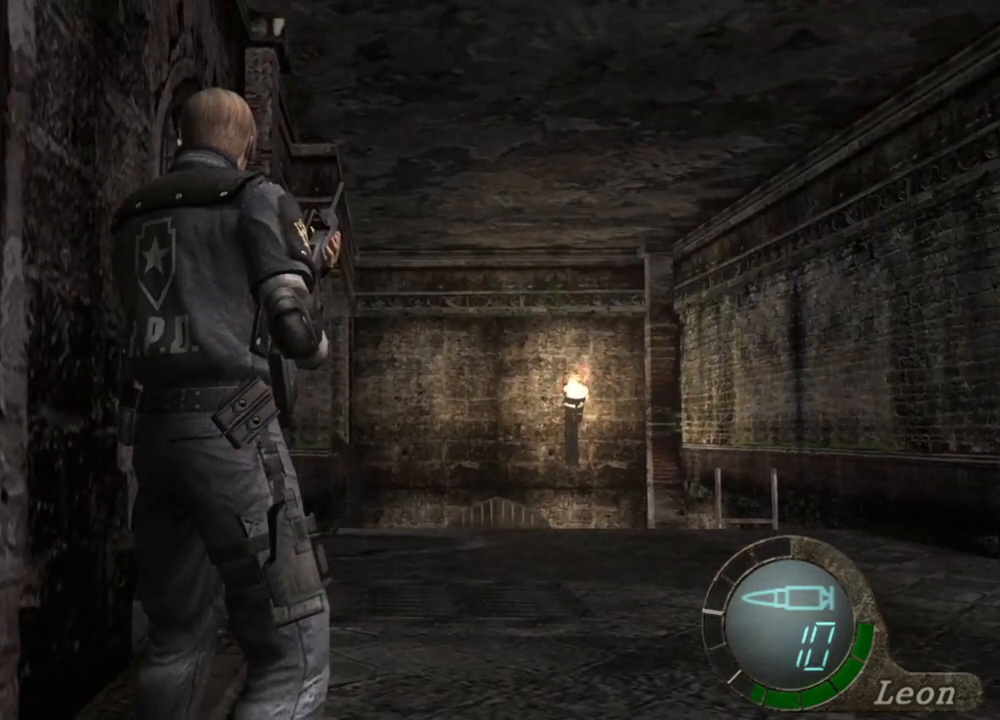
{"keys": [], "mouse": [], "events": []}
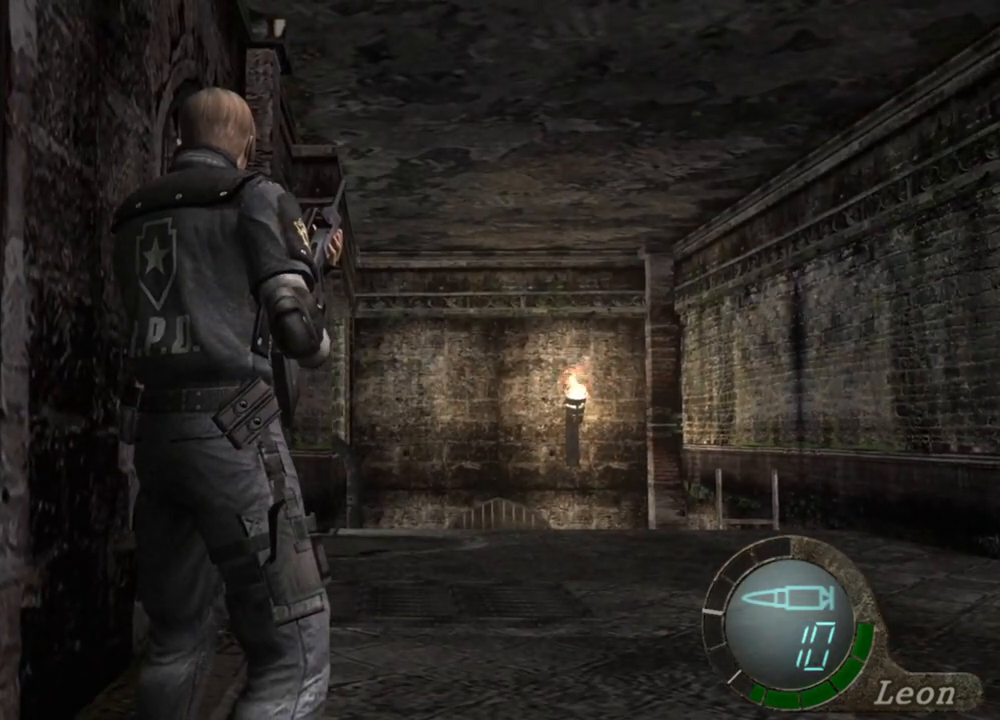
{"keys": [], "mouse": [], "events": []}
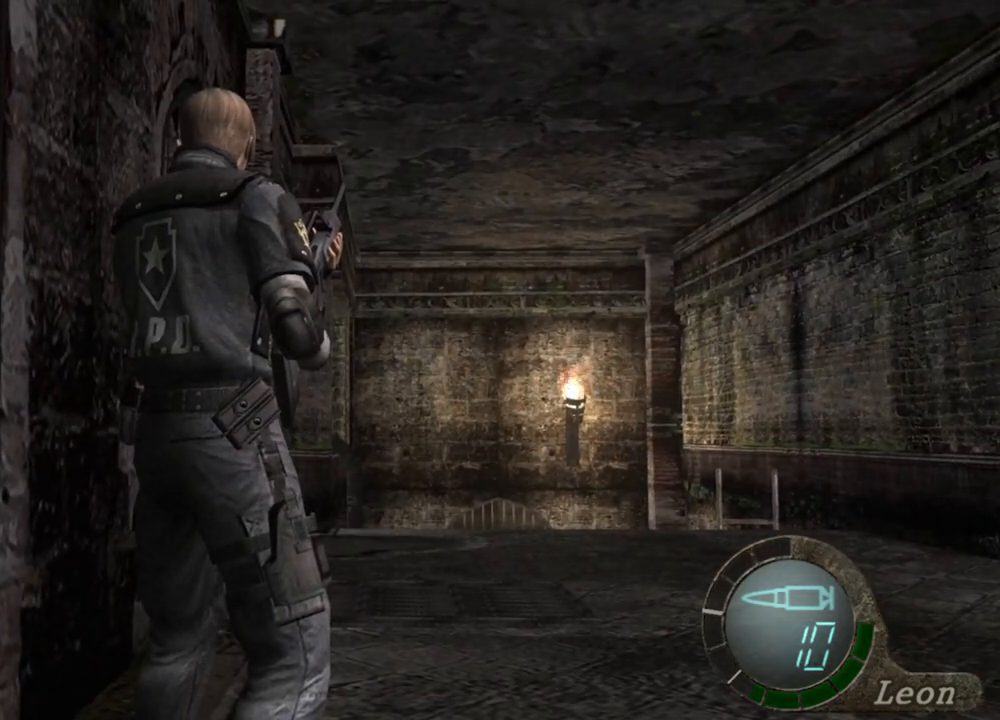
{"keys": [], "mouse": [], "events": []}
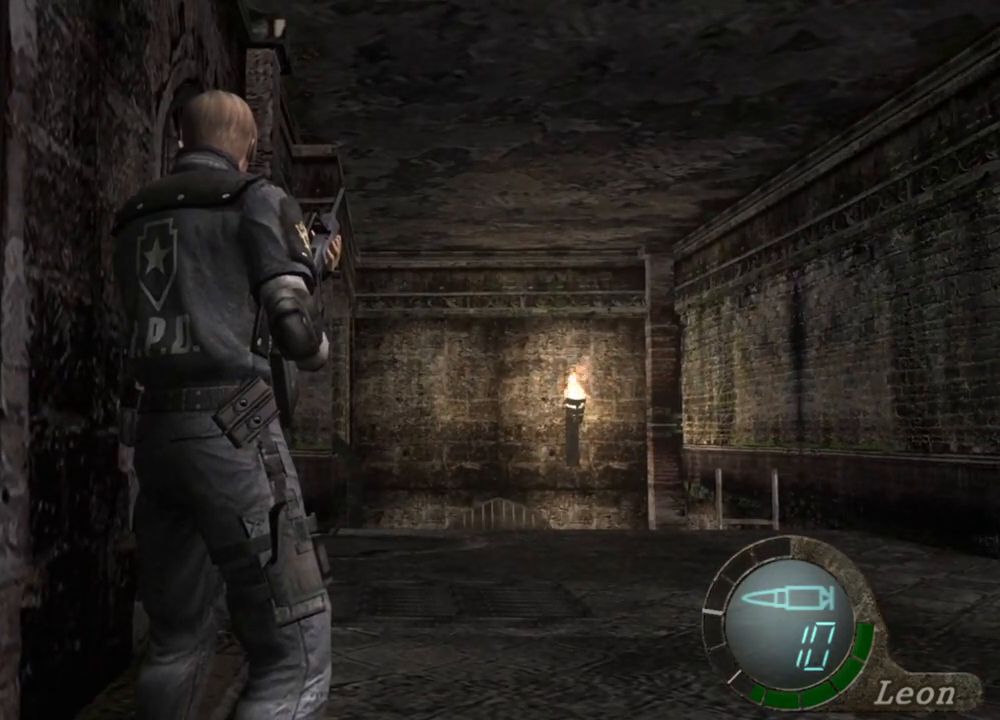
{"keys": [], "mouse": [], "events": []}
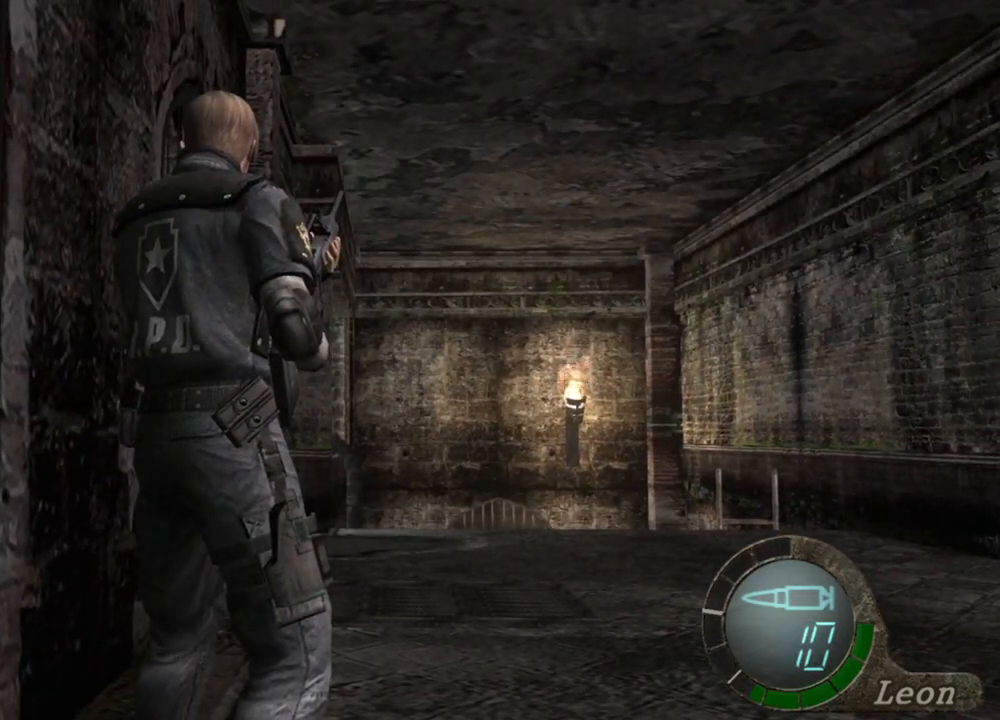
{"keys": [], "mouse": [], "events": []}
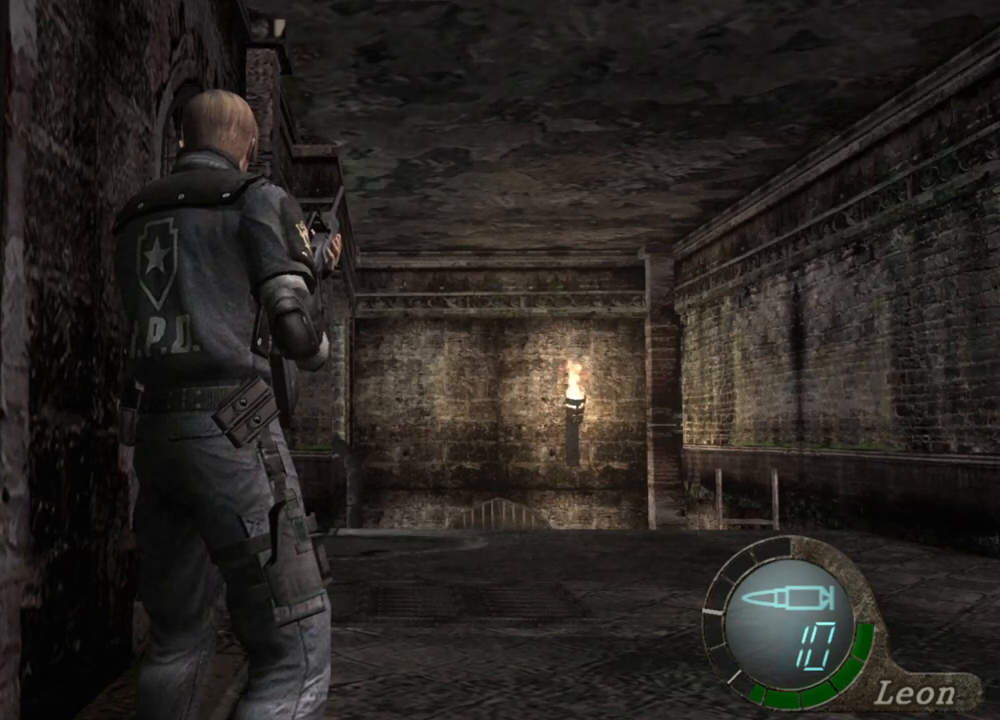
{"keys": [], "mouse": [], "events": []}
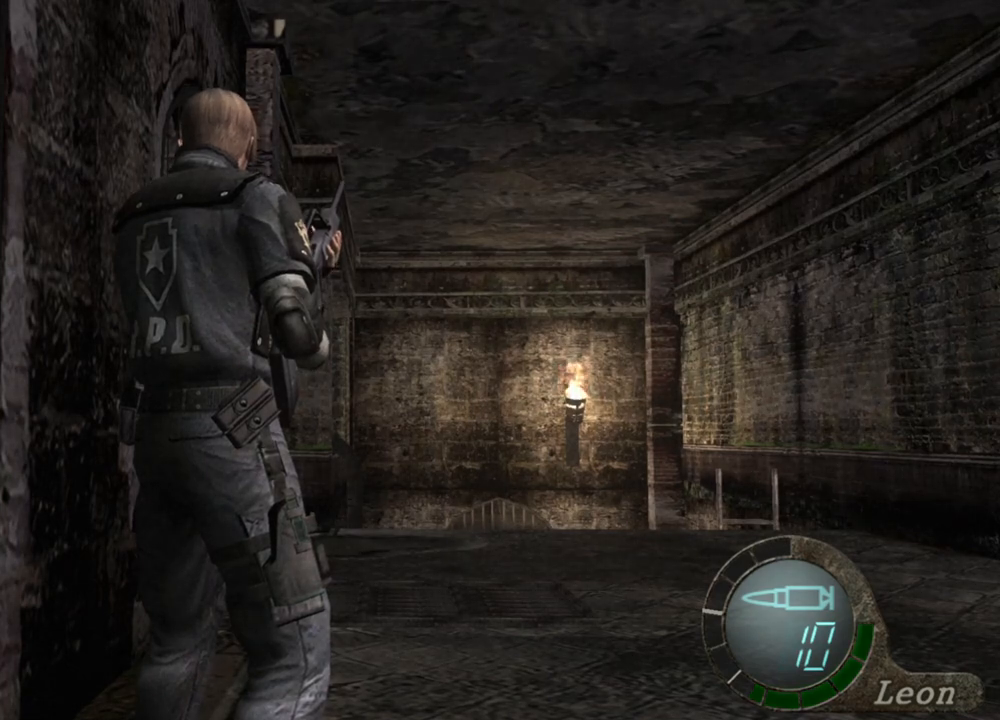
{"keys": [], "mouse": [], "events": []}
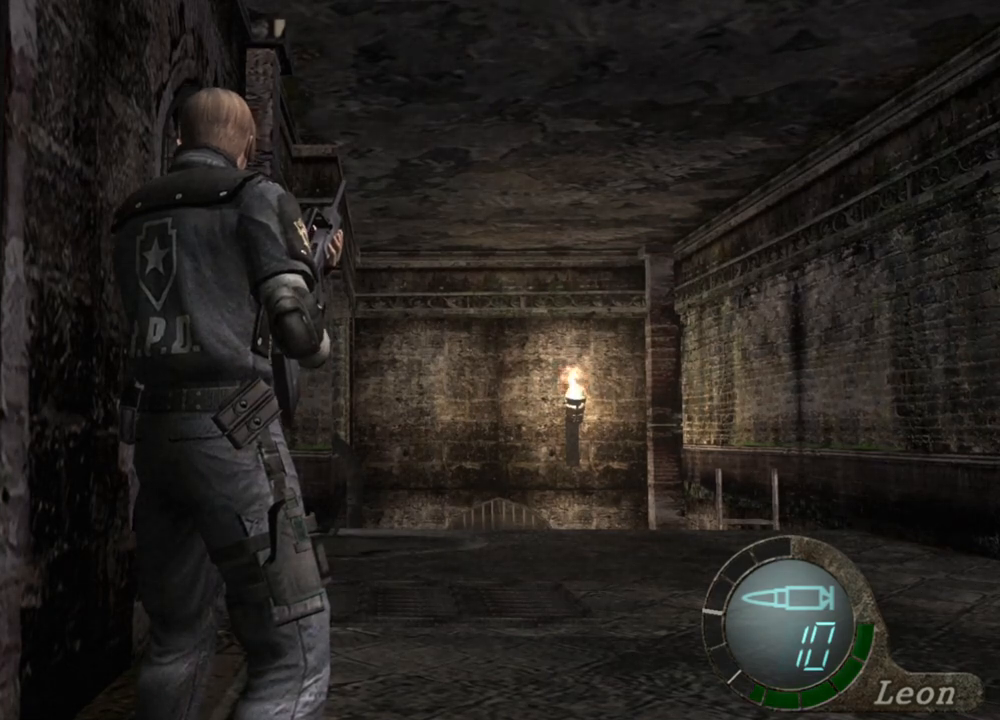
{"keys": [], "mouse": [], "events": []}
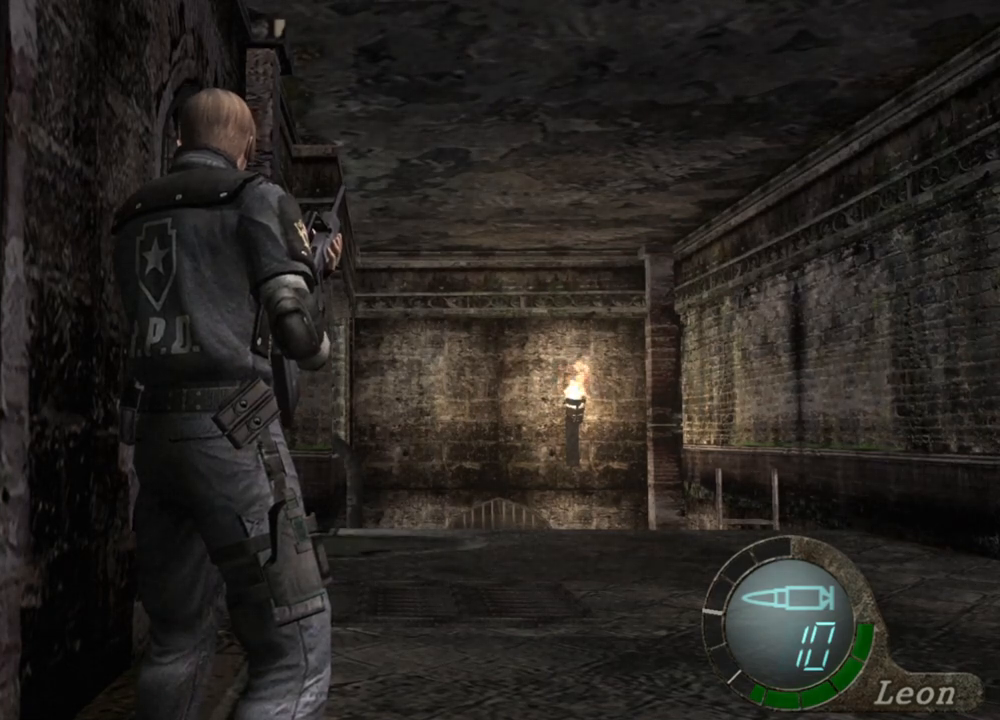
{"keys": [], "mouse": [], "events": []}
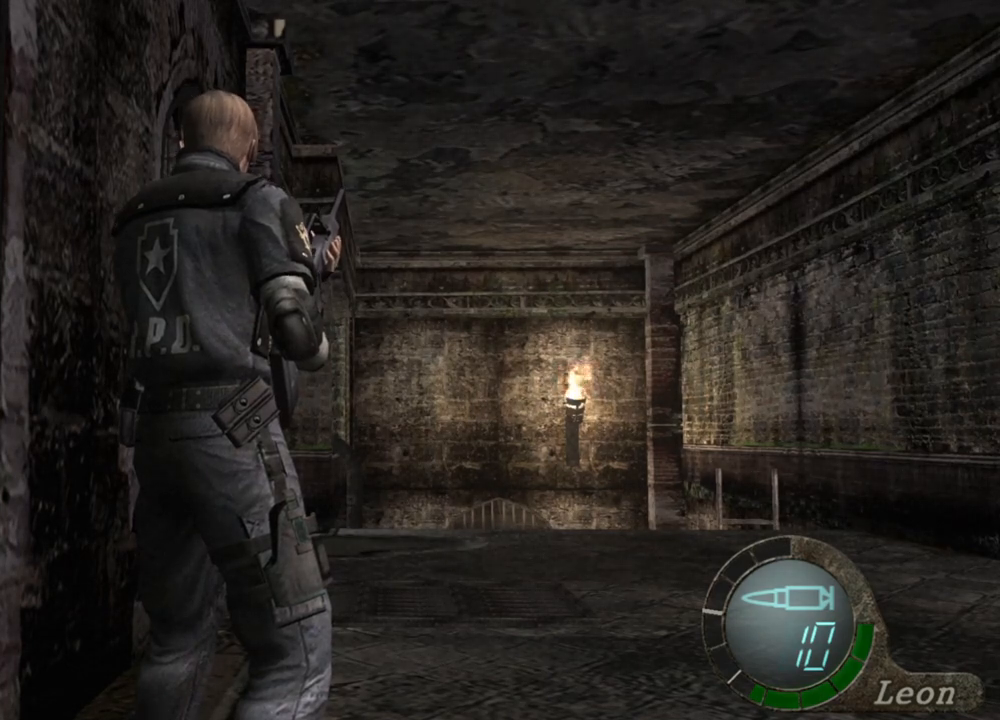
{"keys": ["shift", "w"], "mouse": [], "events": [[400, "shift", "down"], [400, "w", "down"]]}
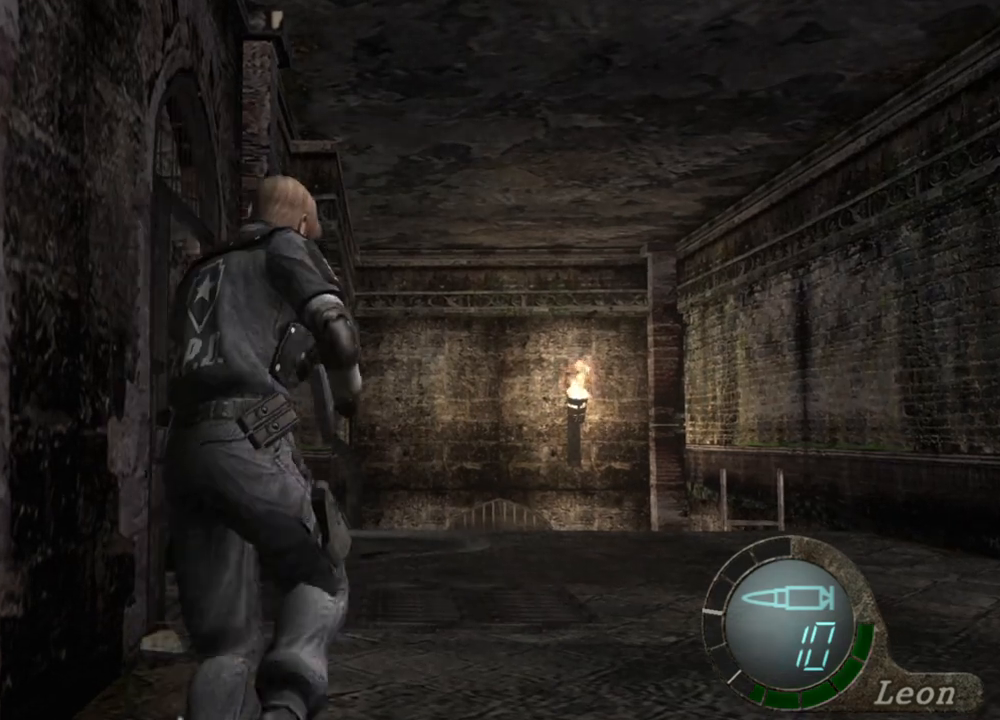
{"keys": ["shift", "w"], "mouse": [], "events": []}
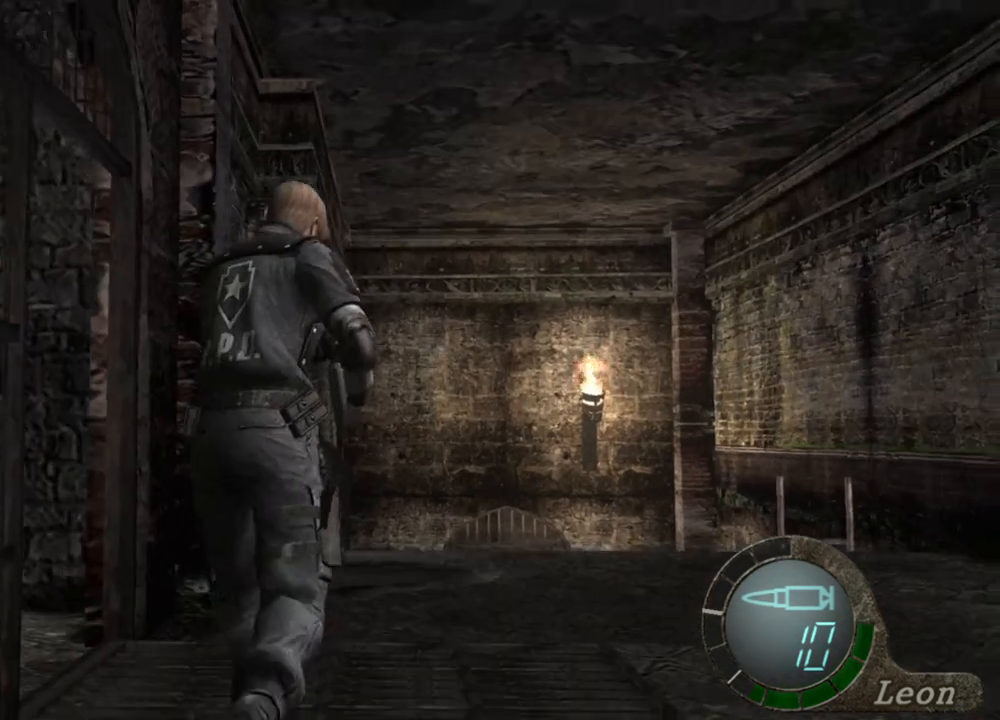
{"keys": [], "mouse": [], "events": [[467, "w", "up"], [500, "shift", "up"]]}
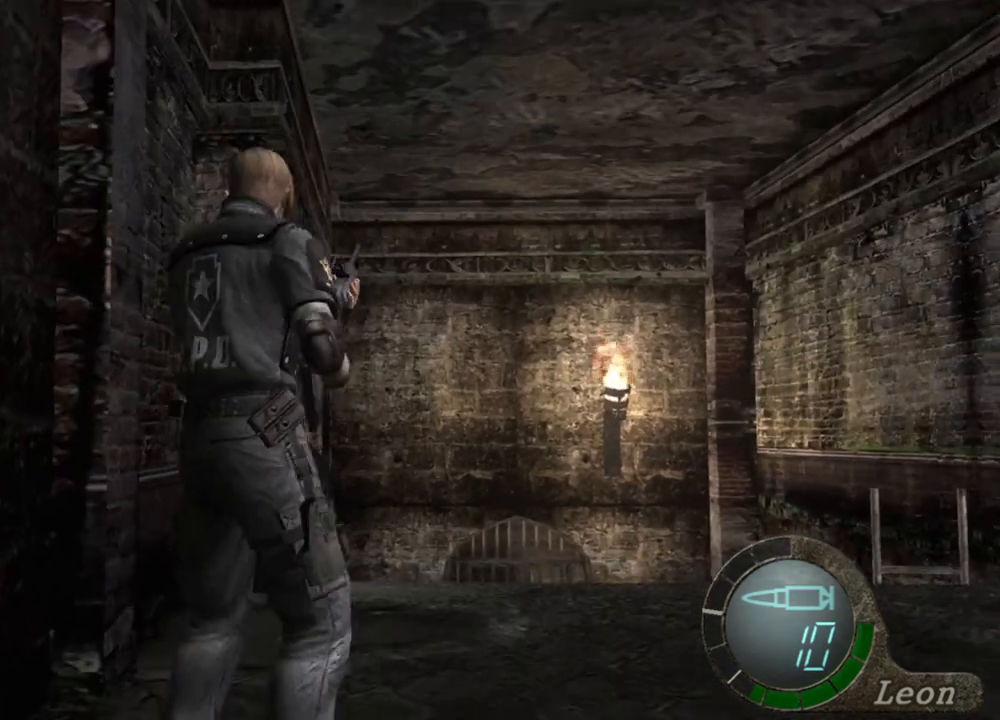
{"keys": [], "mouse": [], "events": []}
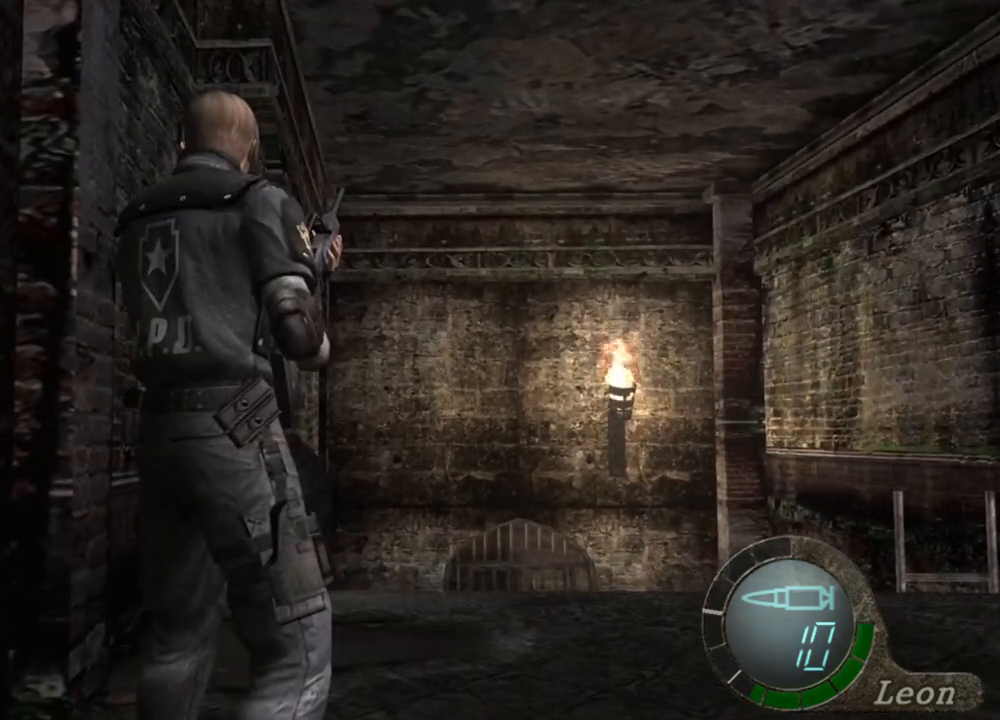
{"keys": [], "mouse": [], "events": []}
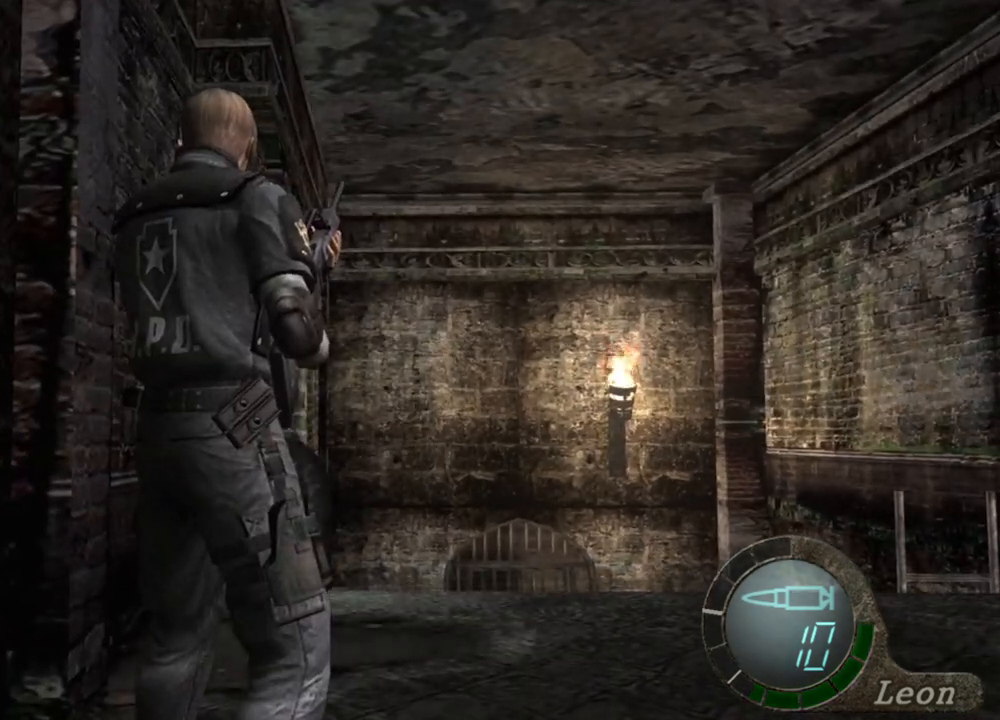
{"keys": [], "mouse": [], "events": []}
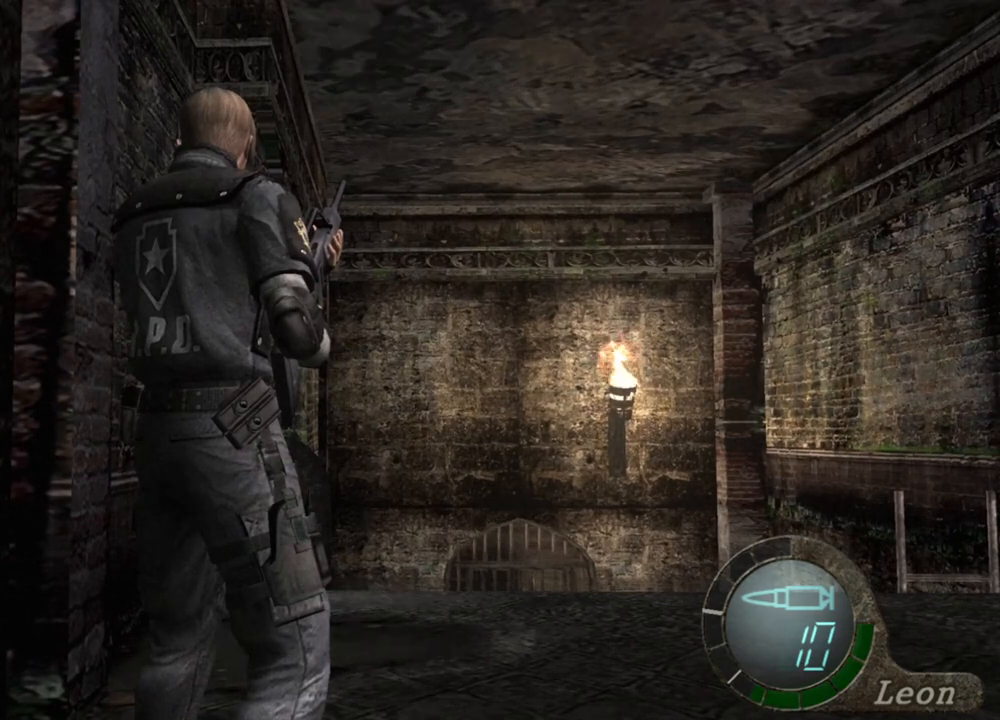
{"keys": [], "mouse": [], "events": []}
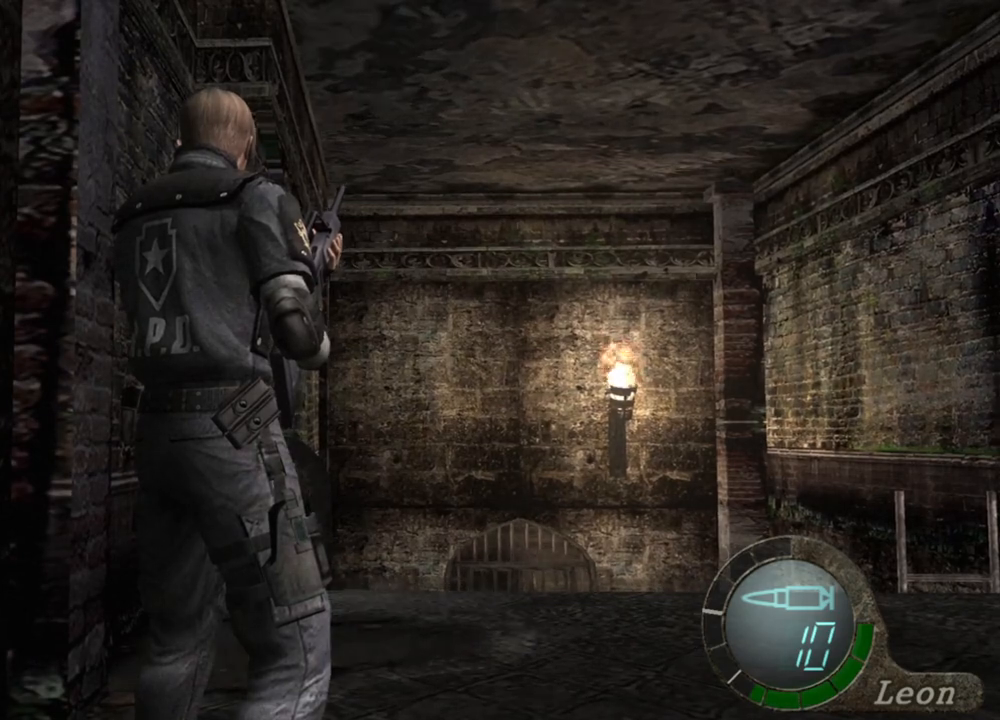
{"keys": [], "mouse": [], "events": []}
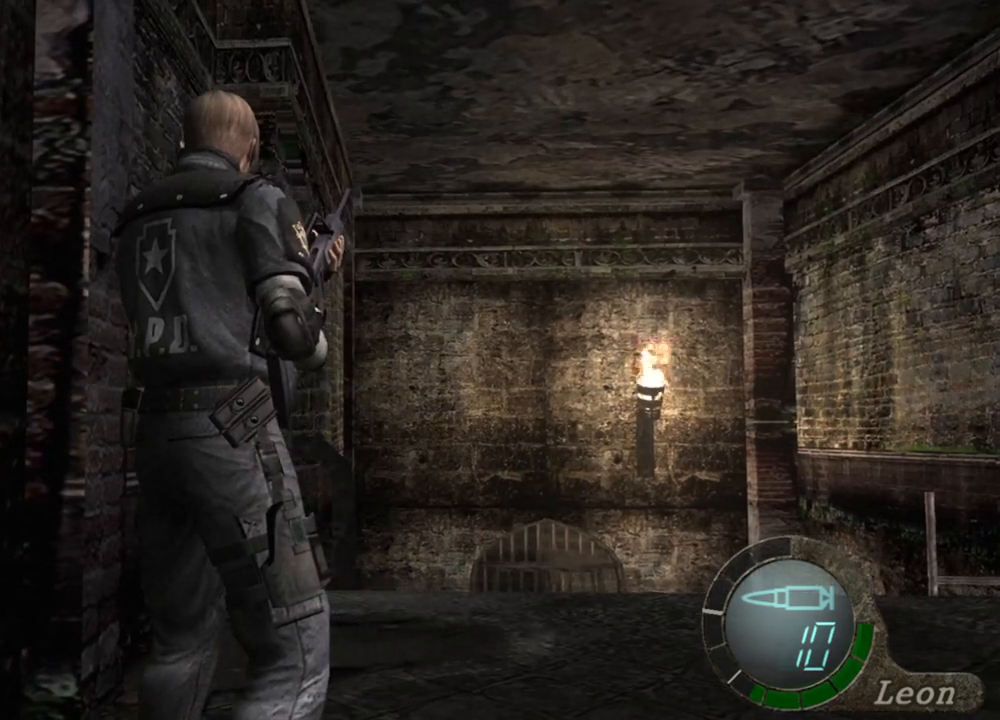
{"keys": [], "mouse": [], "events": []}
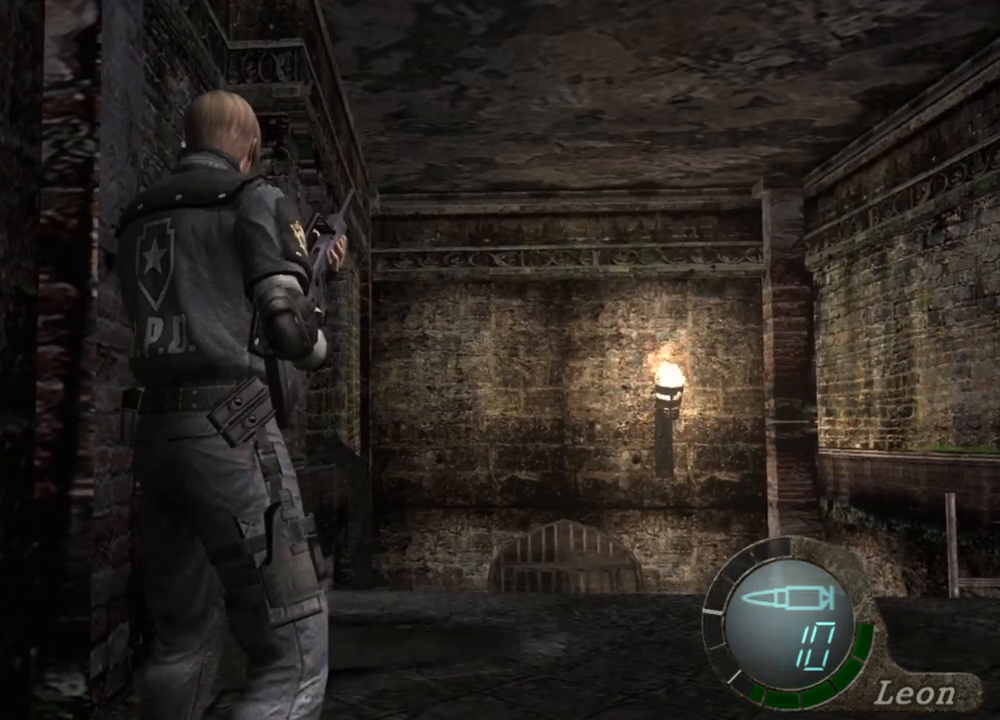
{"keys": [], "mouse": [], "events": []}
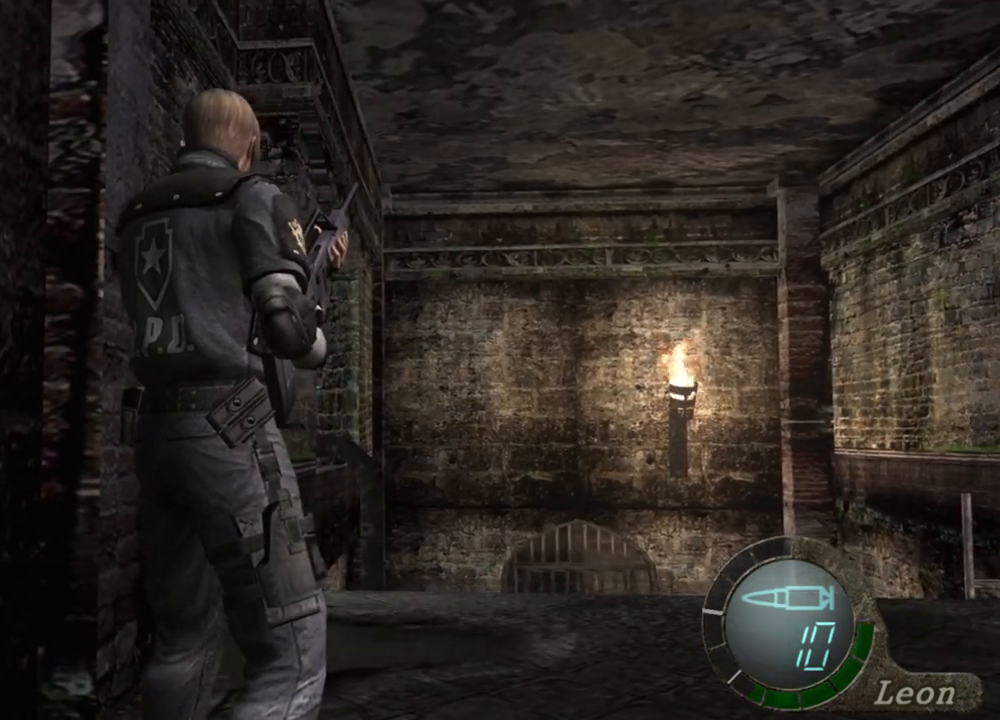
{"keys": [], "mouse": [], "events": []}
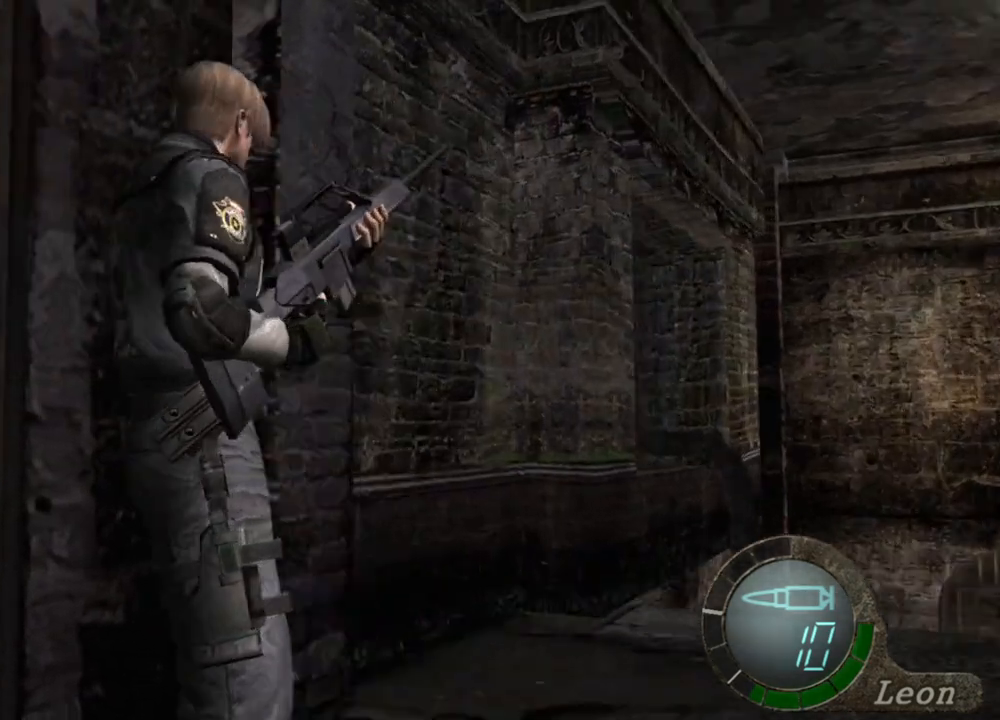
{"keys": [], "mouse": [], "events": [[133, "mouse_right", "down"], [267, "mouse_right", "up"]]}